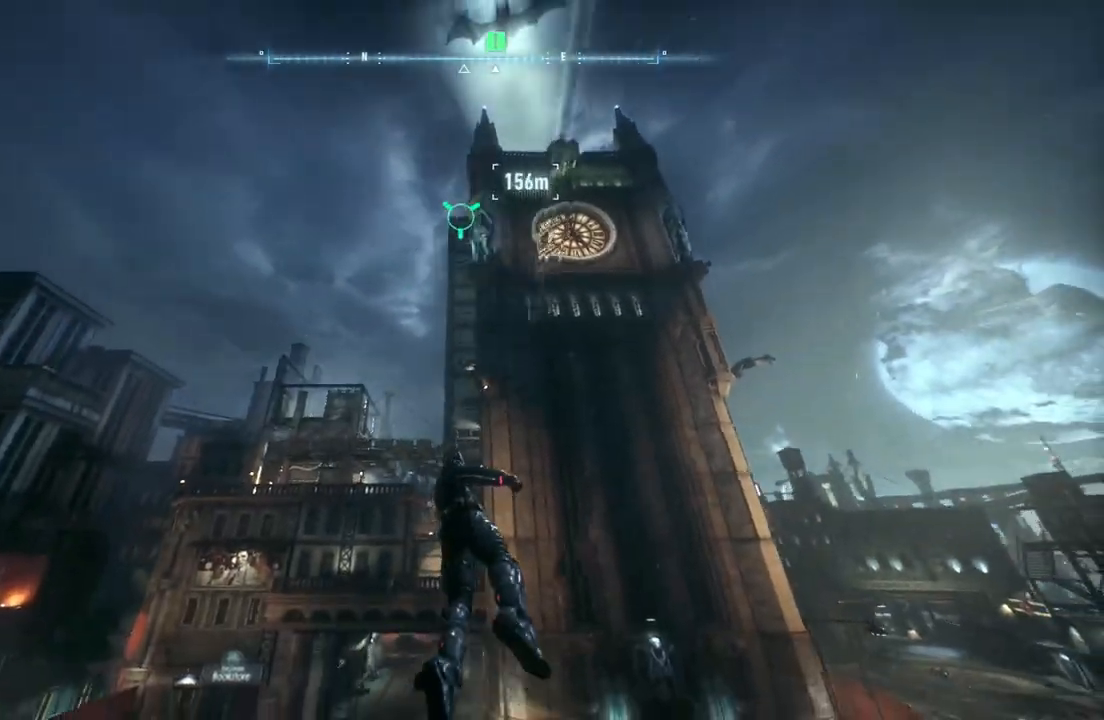
Gameplay with a controller (Xbox layout); each line is a JSON object with the inputs held at the frame after it. "events" lists button and stick changes between this image and that frame as [ms after this image, input, new state], when the widget could be followed in between.
{"buttons": [], "left_stick": "center", "right_stick": "center", "events": [[33, "R1", "up"]]}
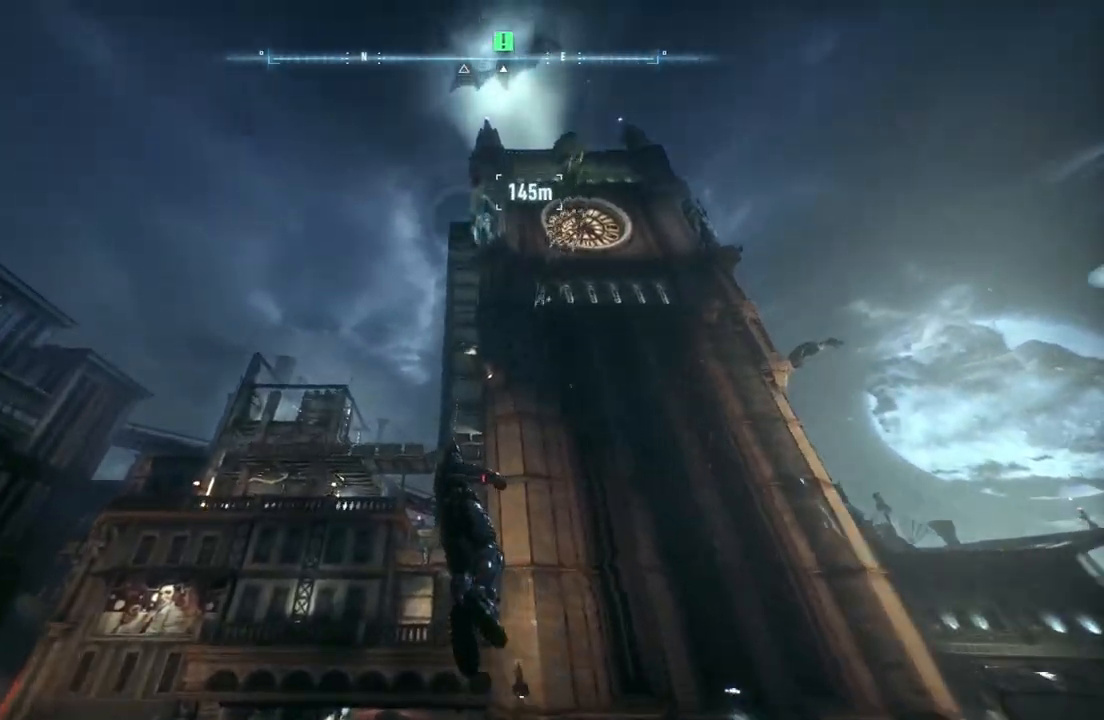
{"buttons": ["A"], "left_stick": "center", "right_stick": "center", "events": [[50, "A", "down"], [183, "A", "up"], [283, "A", "down"], [383, "A", "up"], [483, "A", "down"]]}
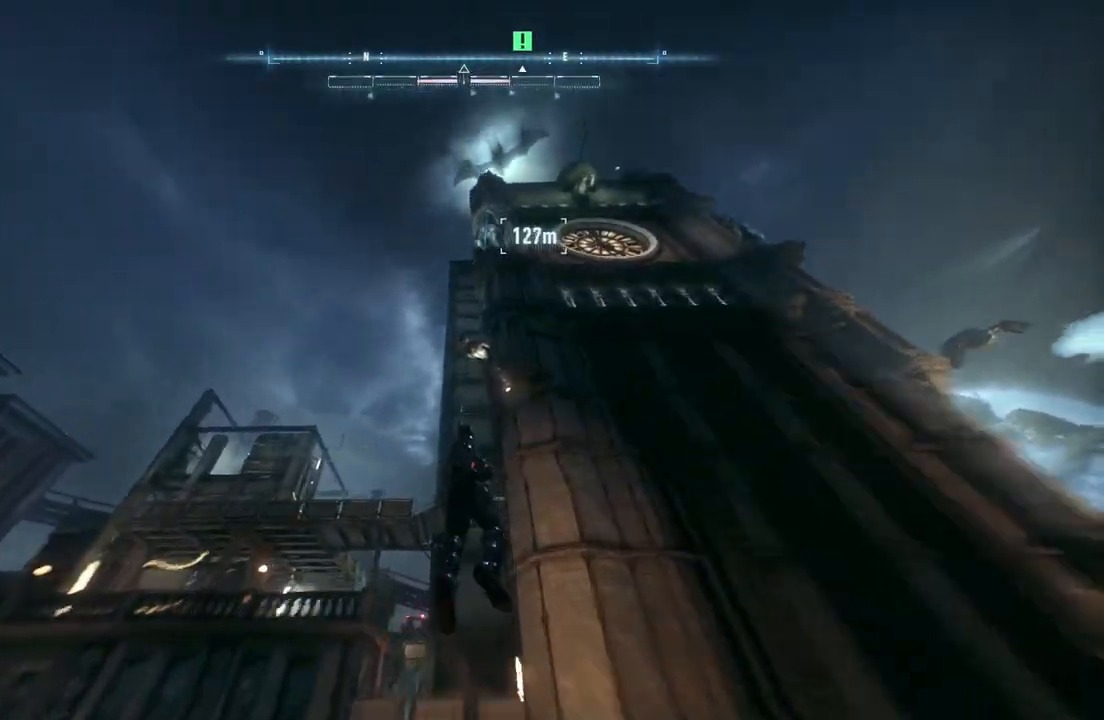
{"buttons": [], "left_stick": "center", "right_stick": "center", "events": [[100, "A", "up"], [183, "A", "down"], [283, "A", "up"], [367, "A", "down"], [483, "A", "up"]]}
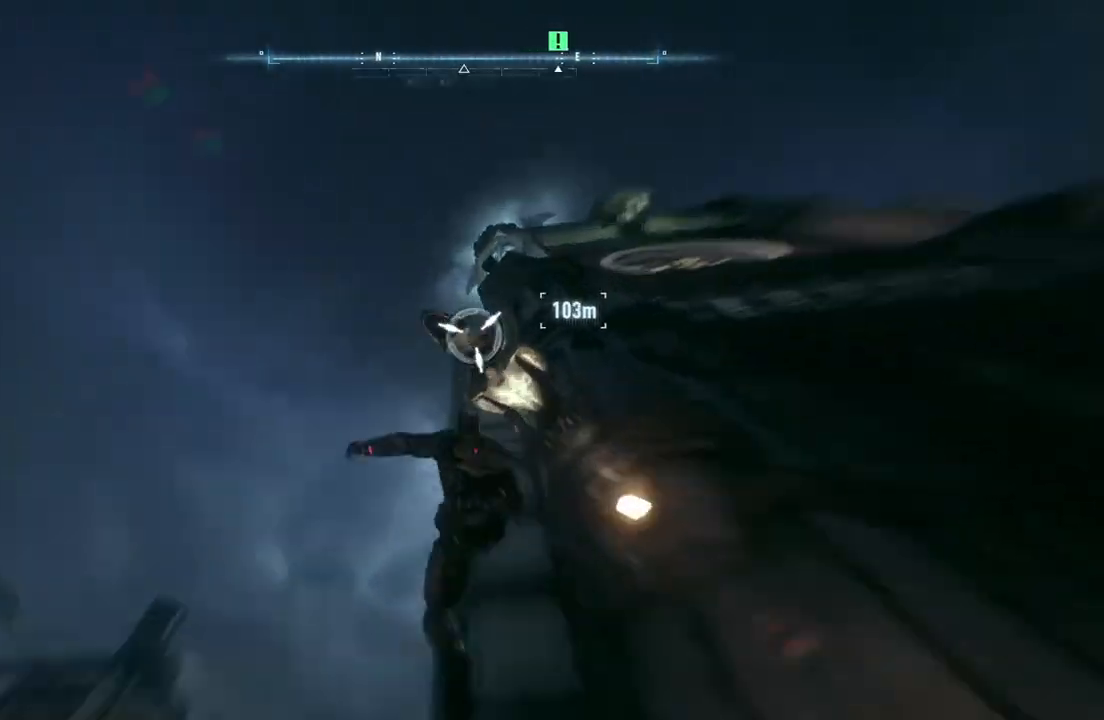
{"buttons": ["A"], "left_stick": "center", "right_stick": "center", "events": [[67, "A", "down"], [333, "A", "up"], [433, "A", "down"]]}
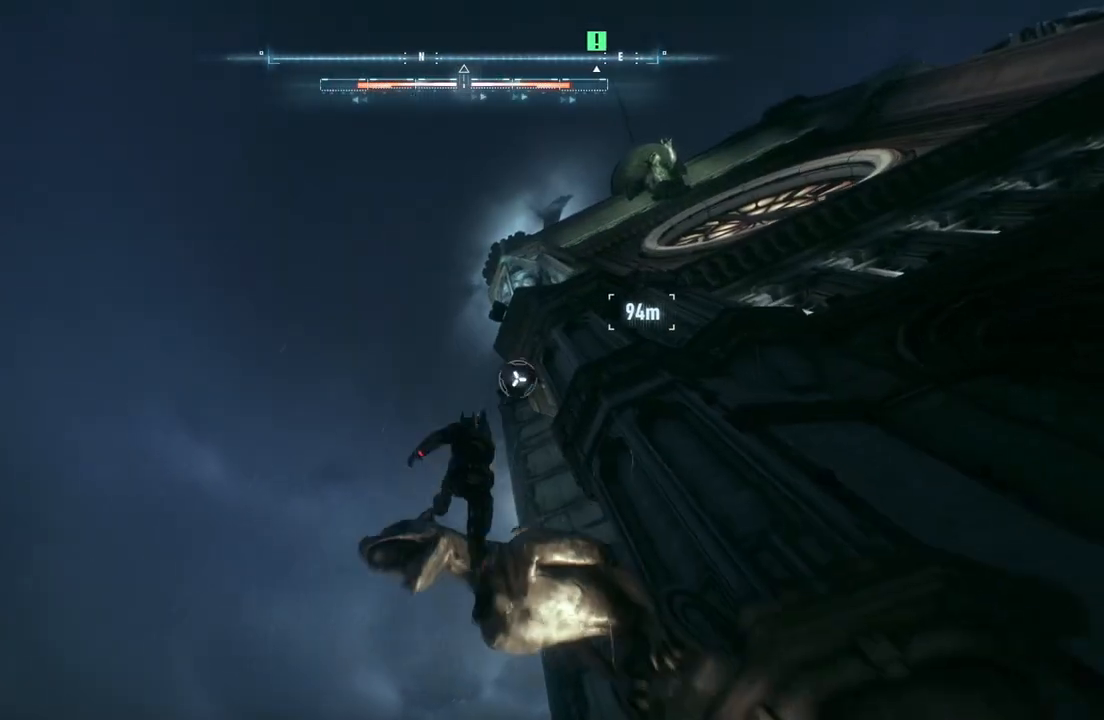
{"buttons": ["A"], "left_stick": "center", "right_stick": "center", "events": [[167, "A", "up"], [267, "A", "down"], [350, "A", "up"], [467, "A", "down"]]}
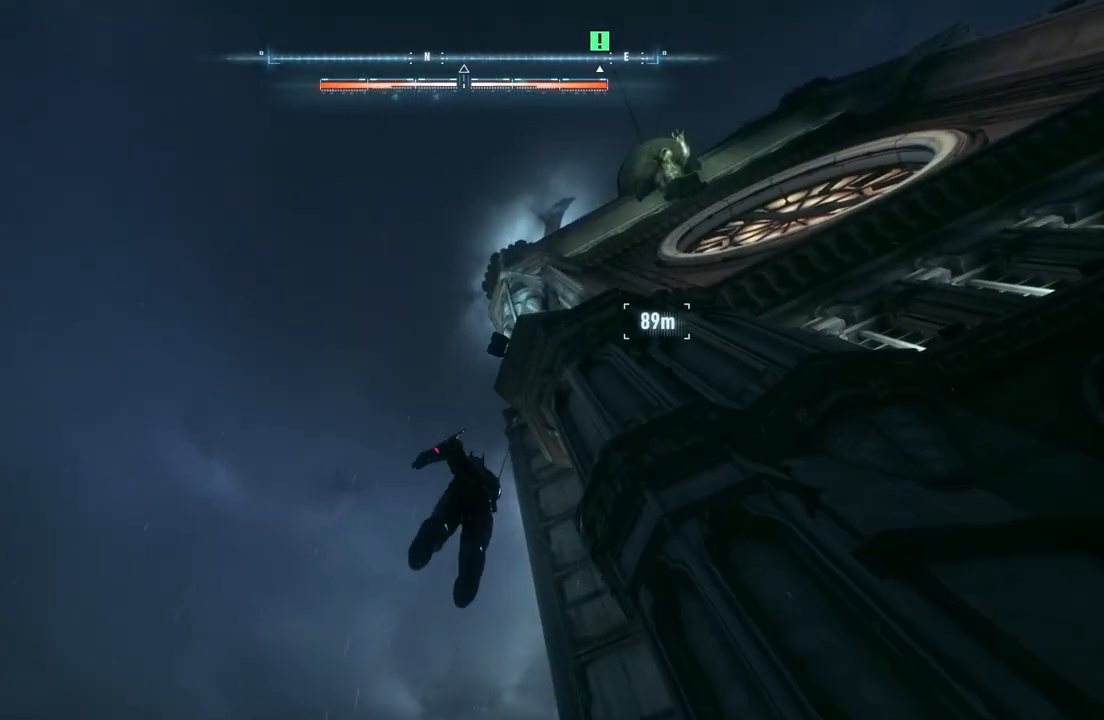
{"buttons": ["A"], "left_stick": "center", "right_stick": "center", "events": [[67, "A", "up"], [150, "A", "down"]]}
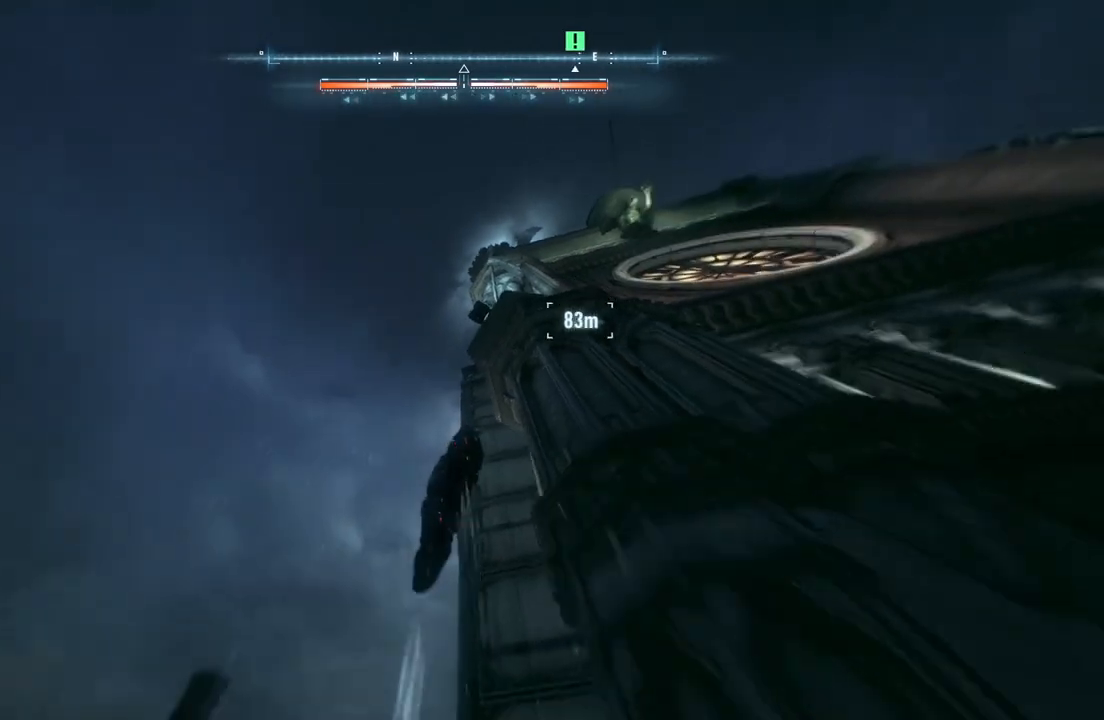
{"buttons": ["A"], "left_stick": "up-right", "right_stick": "center", "events": [[200, "left_stick", "up"], [383, "left_stick", "up-right"]]}
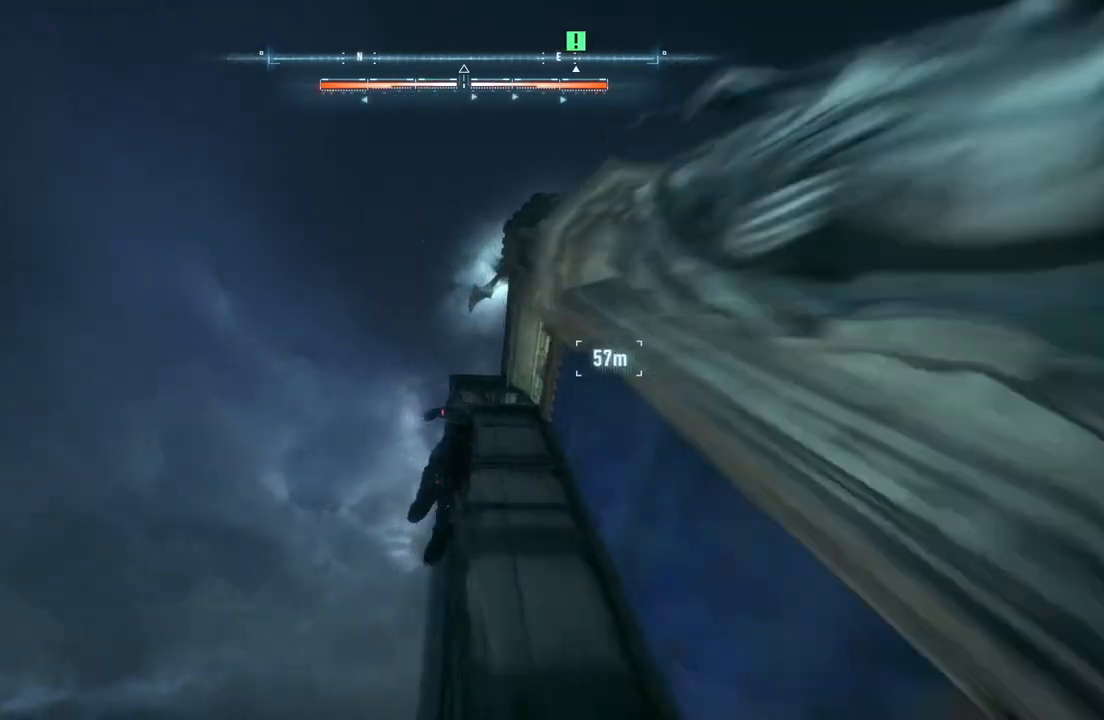
{"buttons": ["A"], "left_stick": "right", "right_stick": "center", "events": [[367, "left_stick", "right"]]}
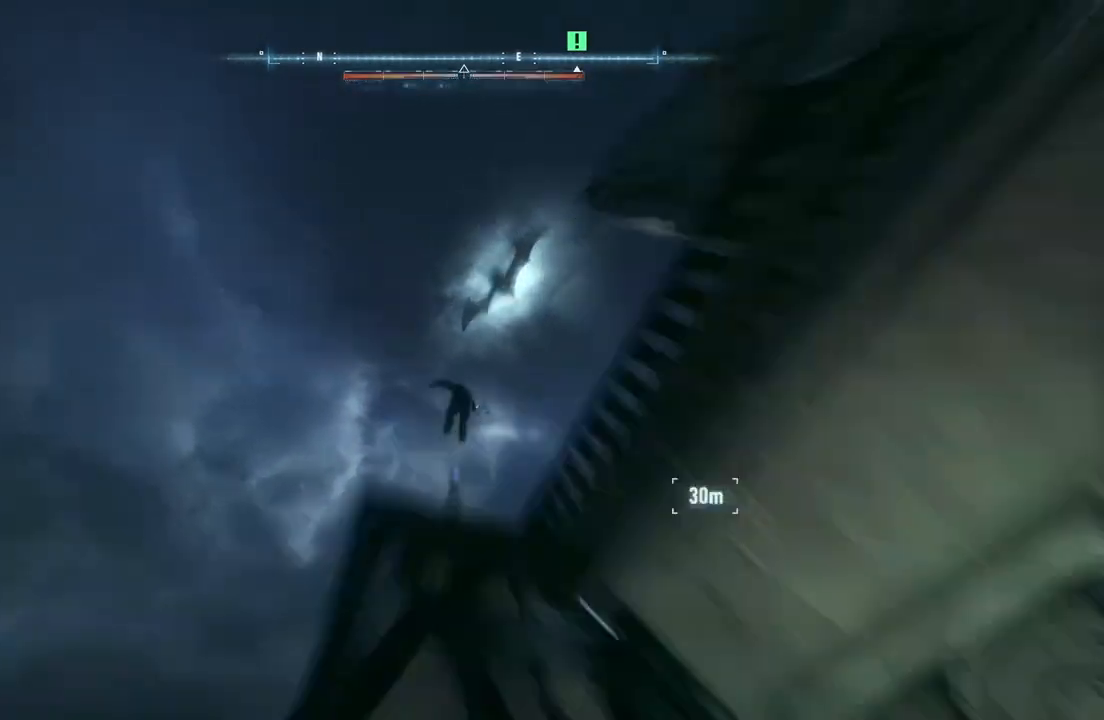
{"buttons": [], "left_stick": "down-right", "right_stick": "center", "events": [[183, "A", "up"], [483, "left_stick", "down-right"]]}
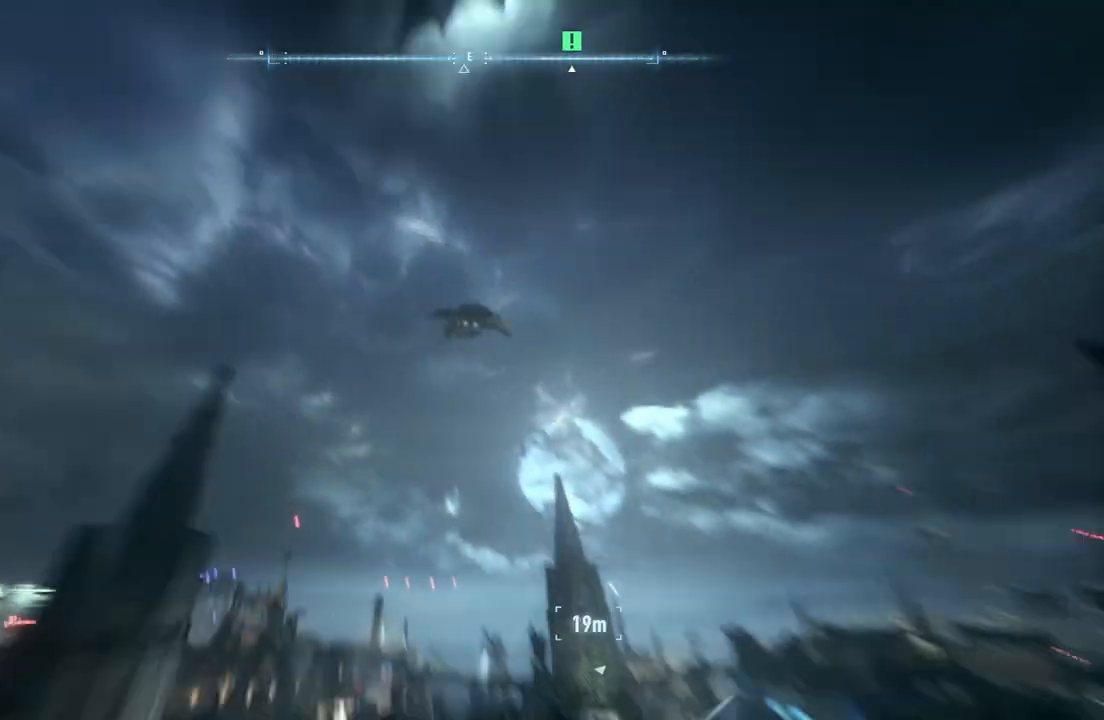
{"buttons": [], "left_stick": "down", "right_stick": "down-right", "events": [[200, "right_stick", "down"], [317, "right_stick", "down-right"], [367, "left_stick", "down"]]}
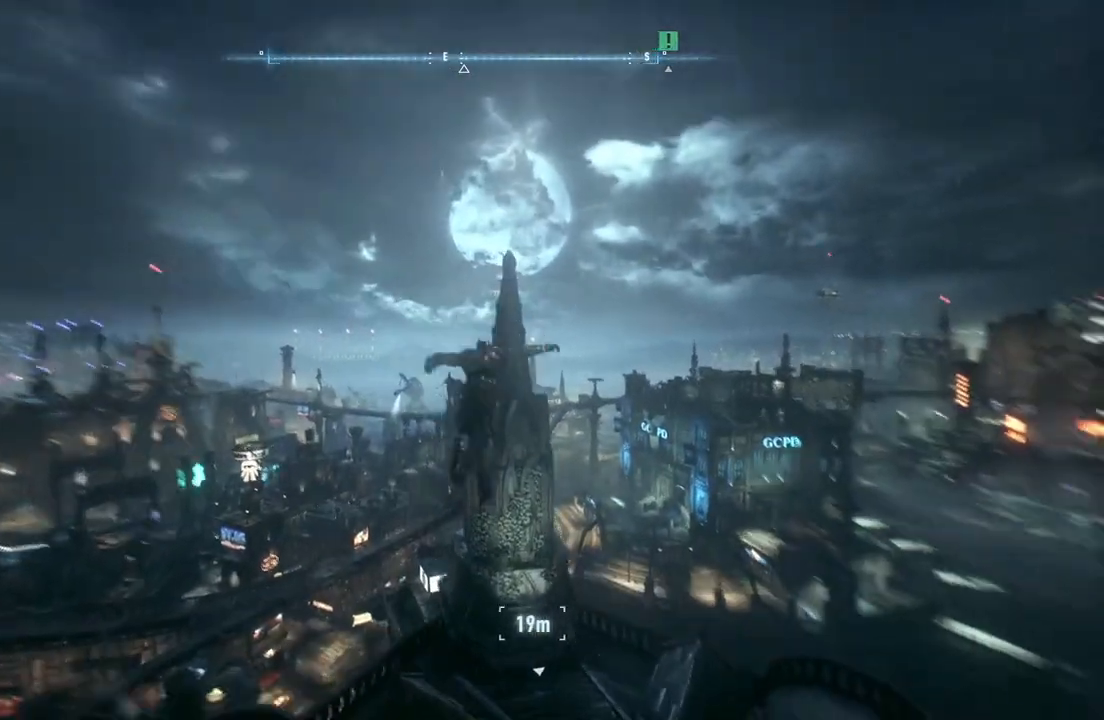
{"buttons": [], "left_stick": "down", "right_stick": "down-right", "events": []}
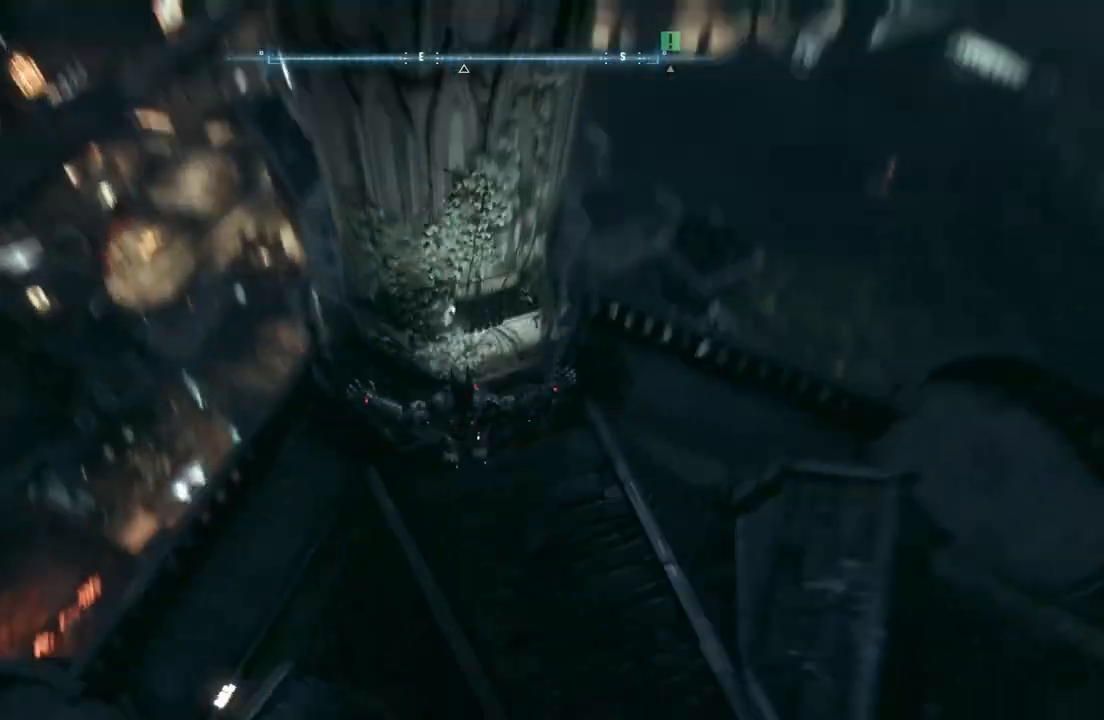
{"buttons": [], "left_stick": "right", "right_stick": "right", "events": [[117, "left_stick", "down-right"], [167, "right_stick", "right"], [400, "left_stick", "right"]]}
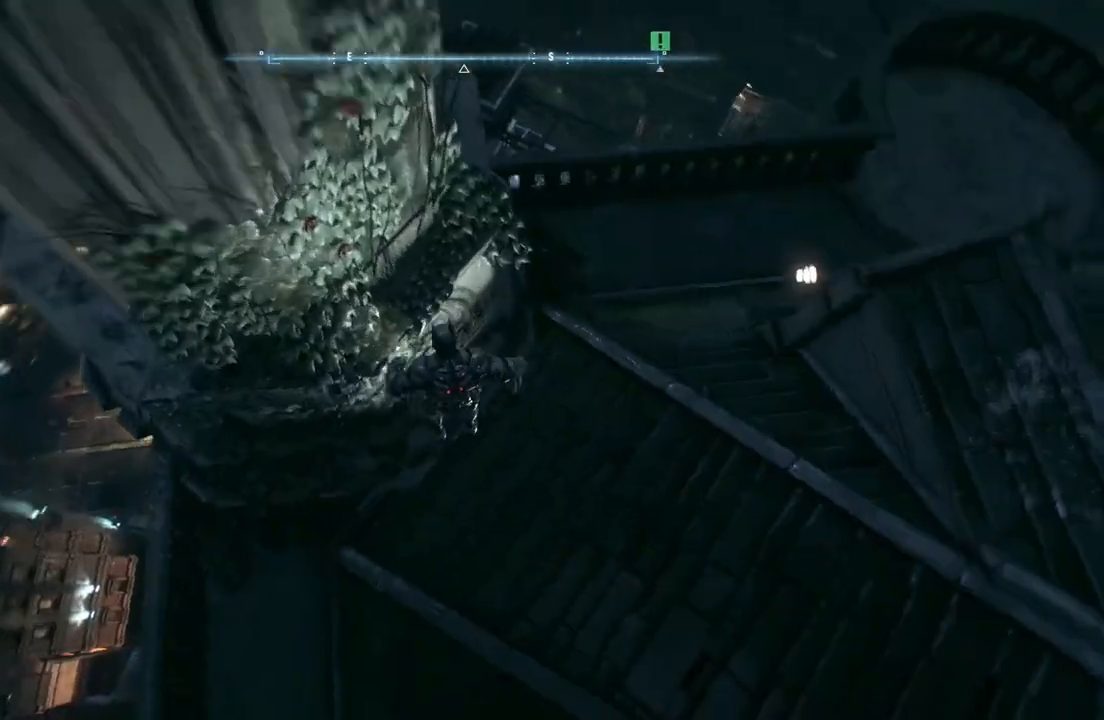
{"buttons": [], "left_stick": "up-right", "right_stick": "up-right", "events": [[83, "right_stick", "up-right"], [233, "left_stick", "up-right"]]}
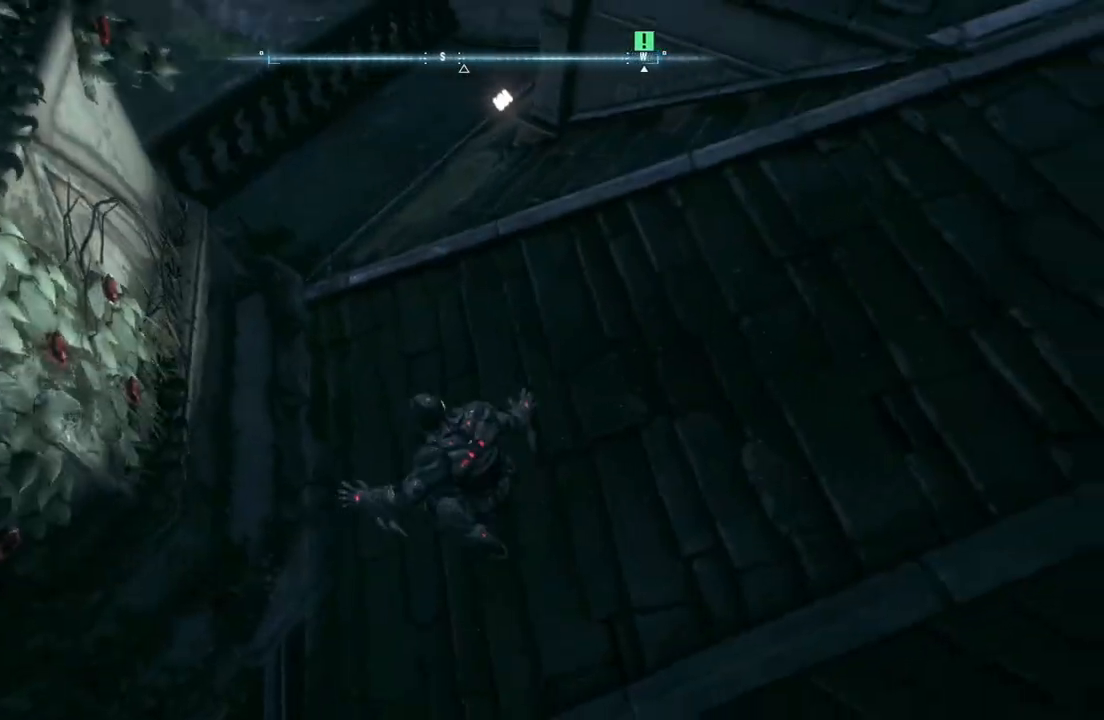
{"buttons": [], "left_stick": "up-right", "right_stick": "up-right", "events": []}
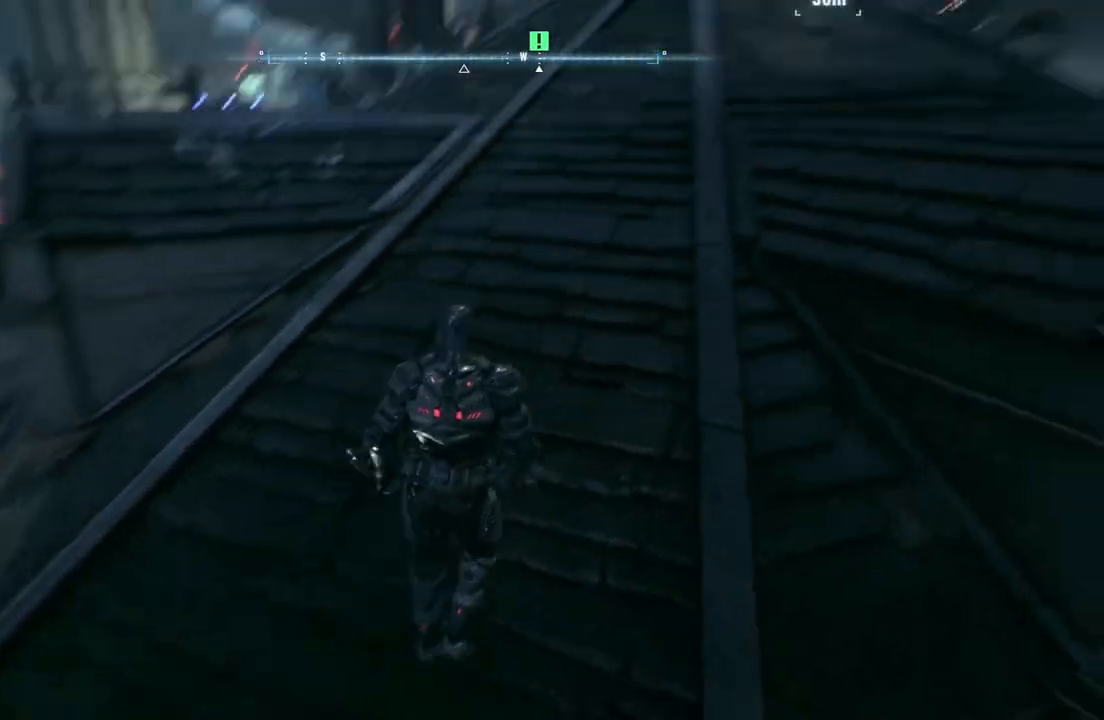
{"buttons": ["A"], "left_stick": "up-right", "right_stick": "center", "events": [[83, "right_stick", "center"], [183, "A", "down"]]}
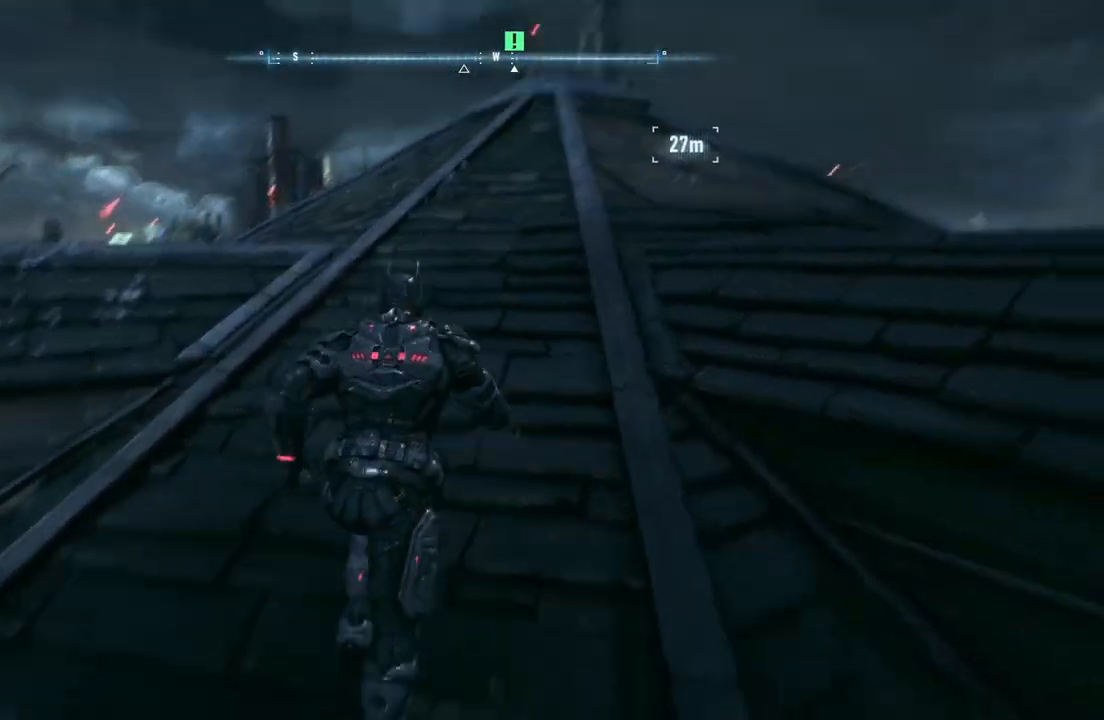
{"buttons": [], "left_stick": "up-right", "right_stick": "center", "events": [[217, "A", "up"]]}
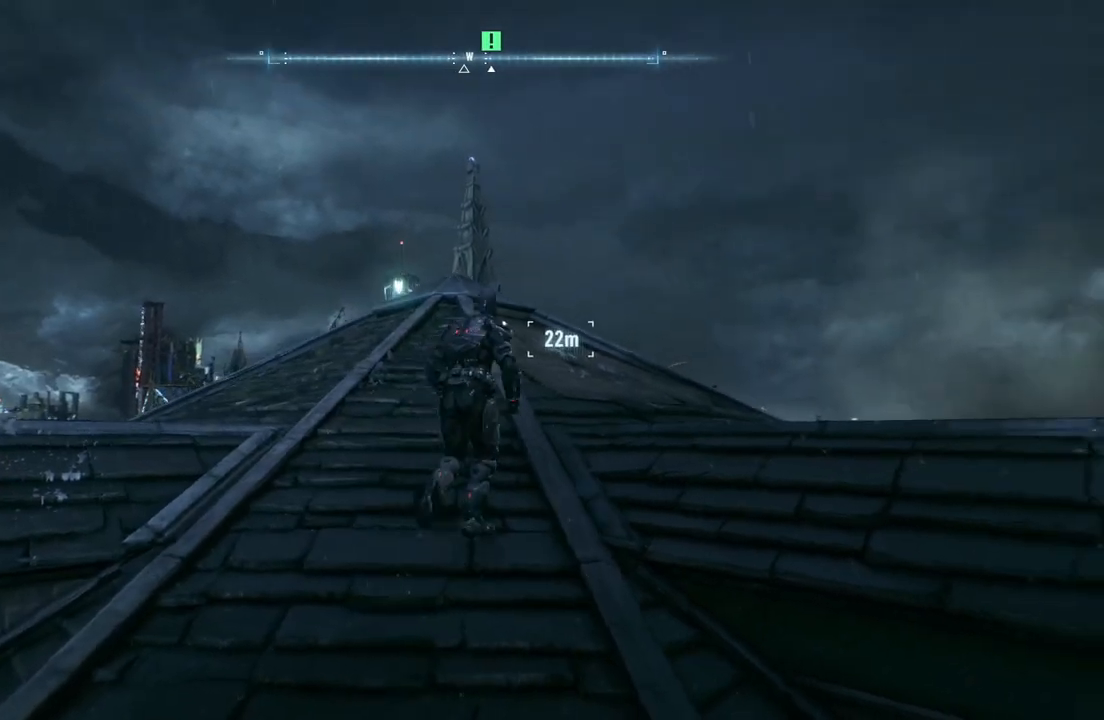
{"buttons": [], "left_stick": "up-right", "right_stick": "down-left", "events": [[17, "right_stick", "down-left"]]}
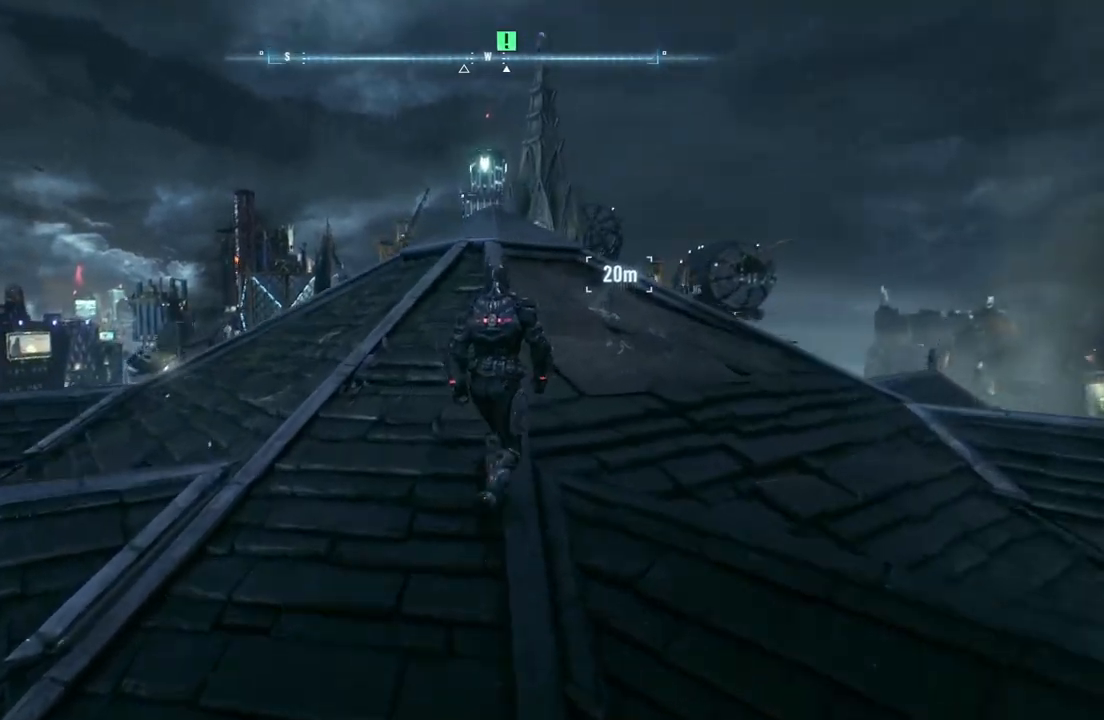
{"buttons": [], "left_stick": "up-right", "right_stick": "center", "events": [[450, "right_stick", "center"]]}
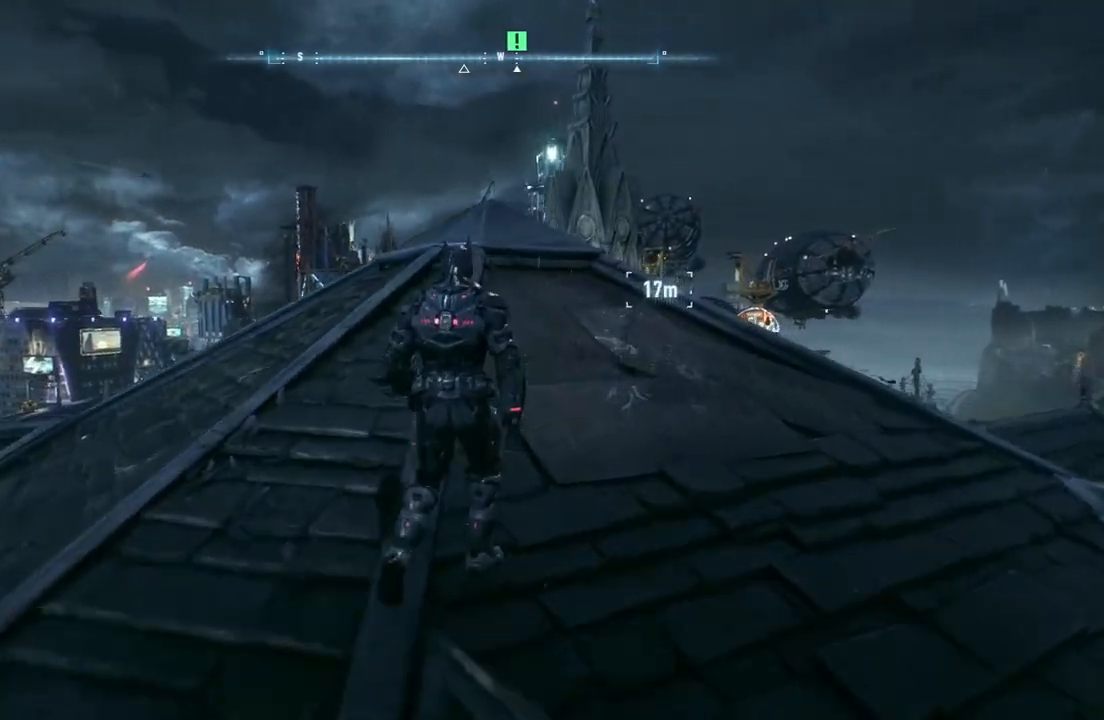
{"buttons": ["A"], "left_stick": "up-right", "right_stick": "center", "events": [[100, "A", "down"]]}
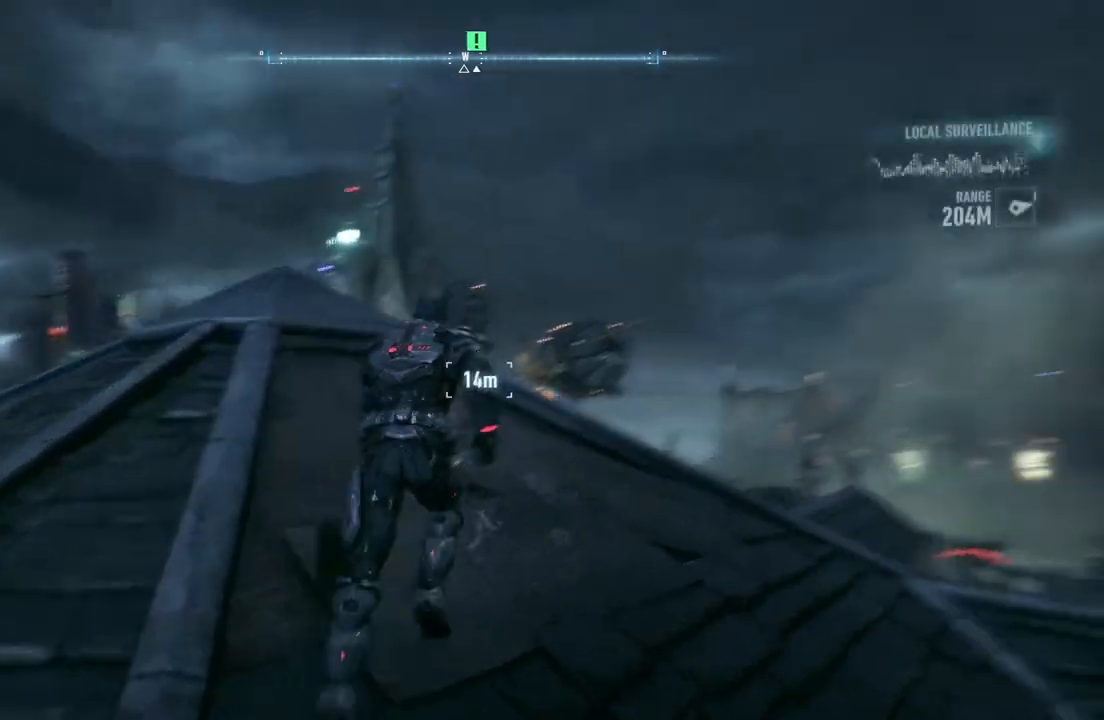
{"buttons": [], "left_stick": "up", "right_stick": "center", "events": [[250, "left_stick", "up"], [350, "A", "up"]]}
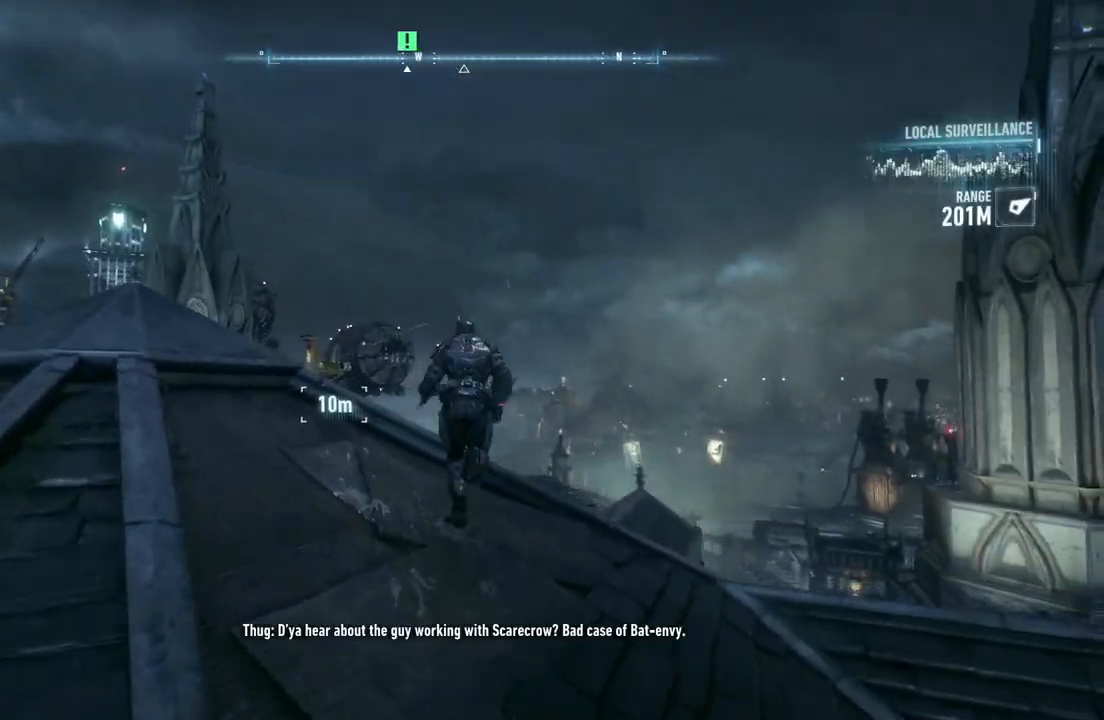
{"buttons": [], "left_stick": "up-right", "right_stick": "down-left", "events": [[100, "right_stick", "down-left"], [417, "left_stick", "up-right"]]}
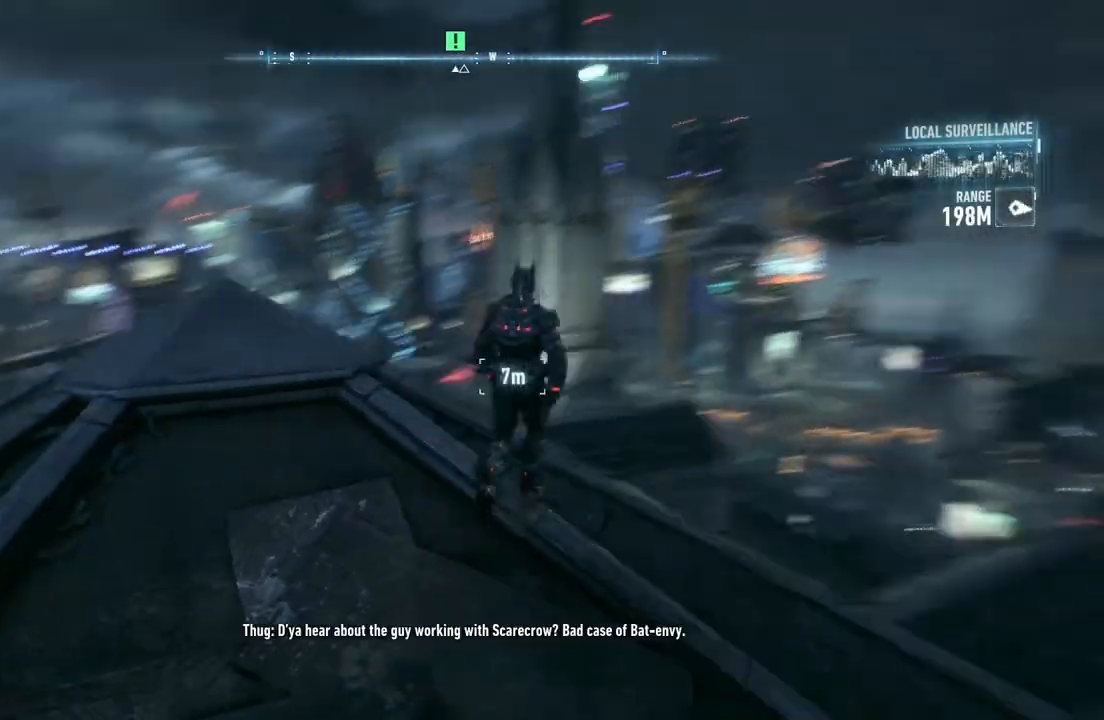
{"buttons": [], "left_stick": "up-right", "right_stick": "down-left", "events": [[133, "right_stick", "center"], [500, "right_stick", "down-left"]]}
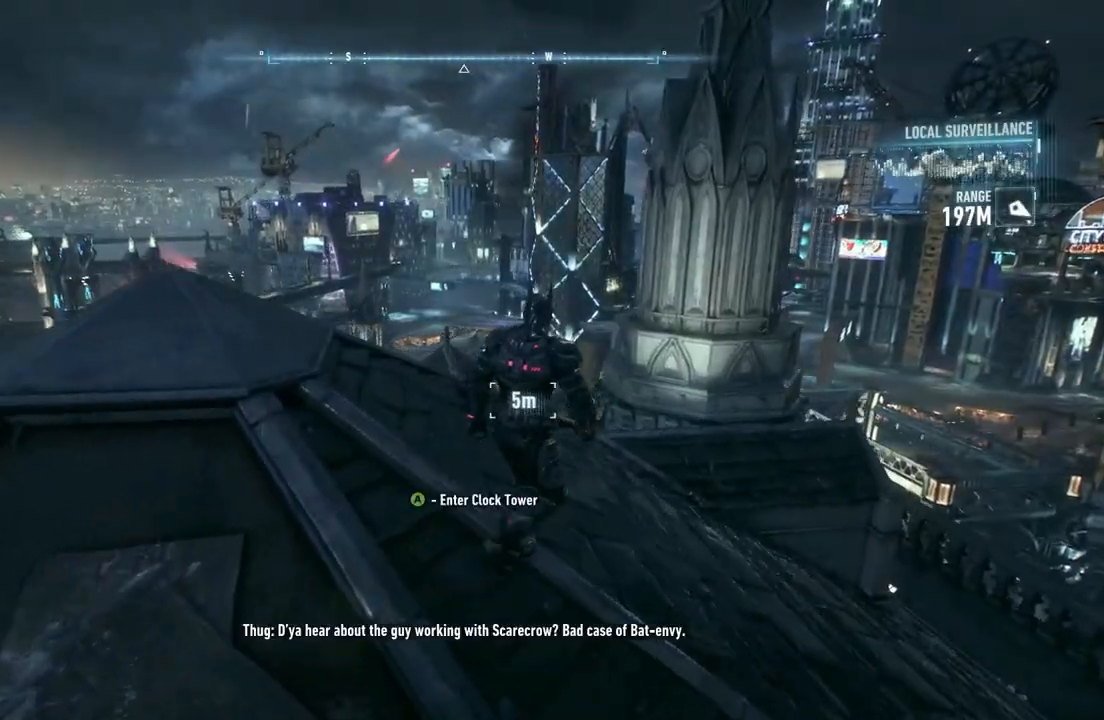
{"buttons": [], "left_stick": "center", "right_stick": "center", "events": [[317, "right_stick", "center"], [483, "left_stick", "center"]]}
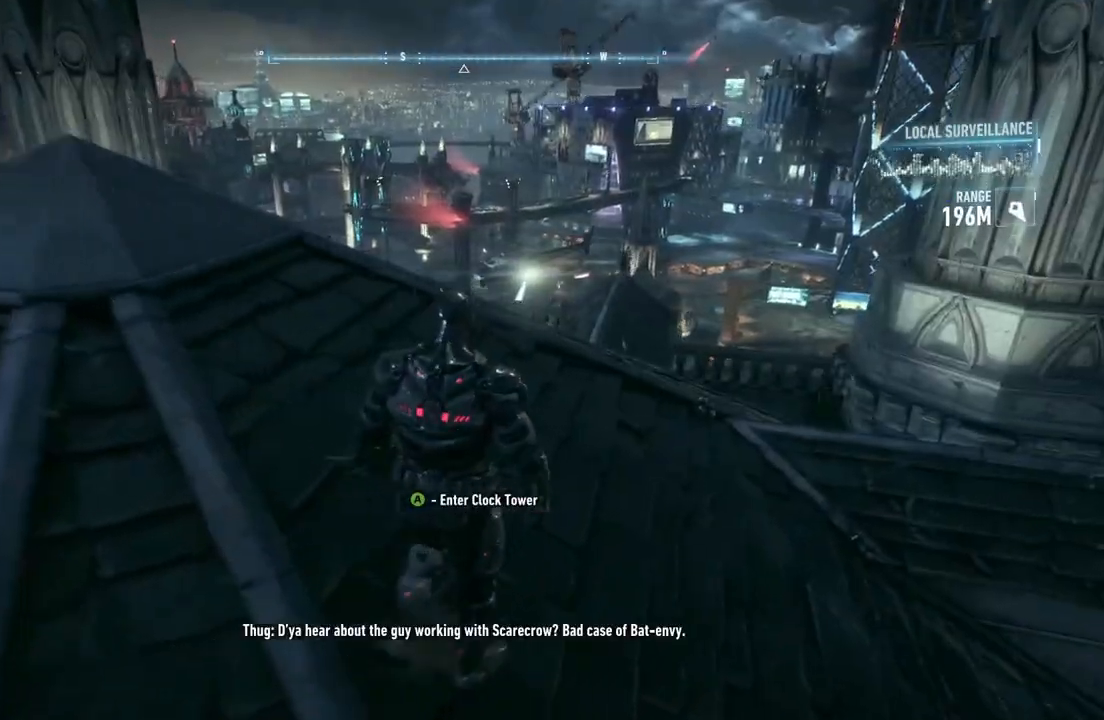
{"buttons": [], "left_stick": "up-left", "right_stick": "center", "events": [[283, "left_stick", "up-left"]]}
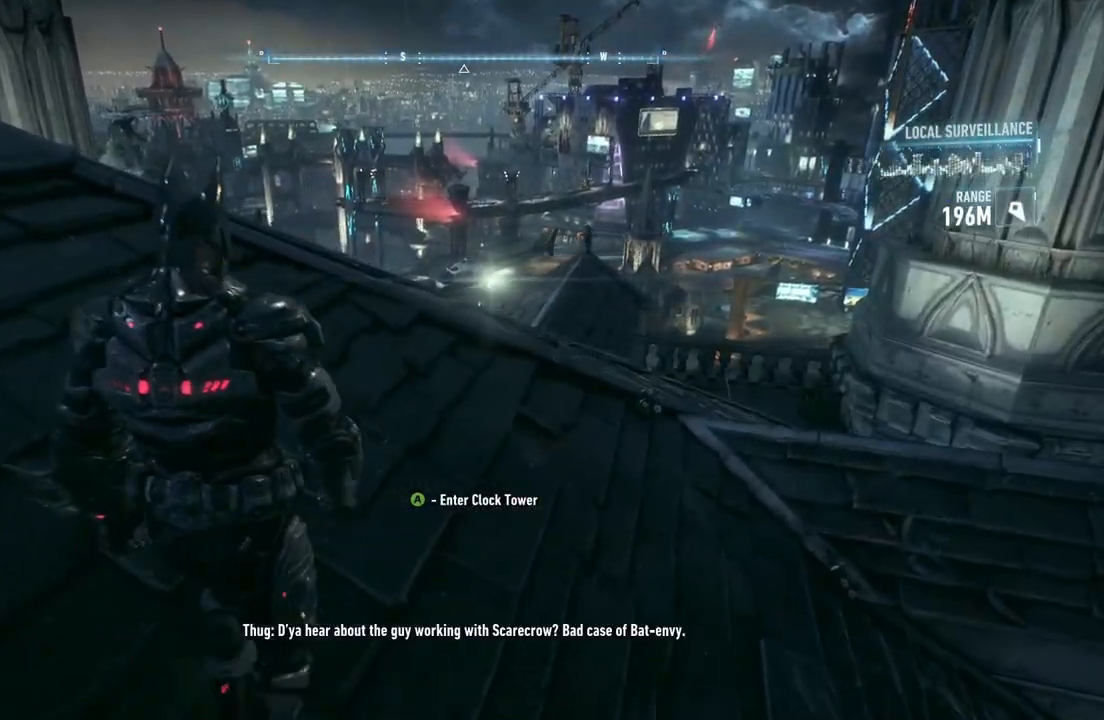
{"buttons": ["A"], "left_stick": "center", "right_stick": "center", "events": [[33, "left_stick", "center"], [350, "A", "down"]]}
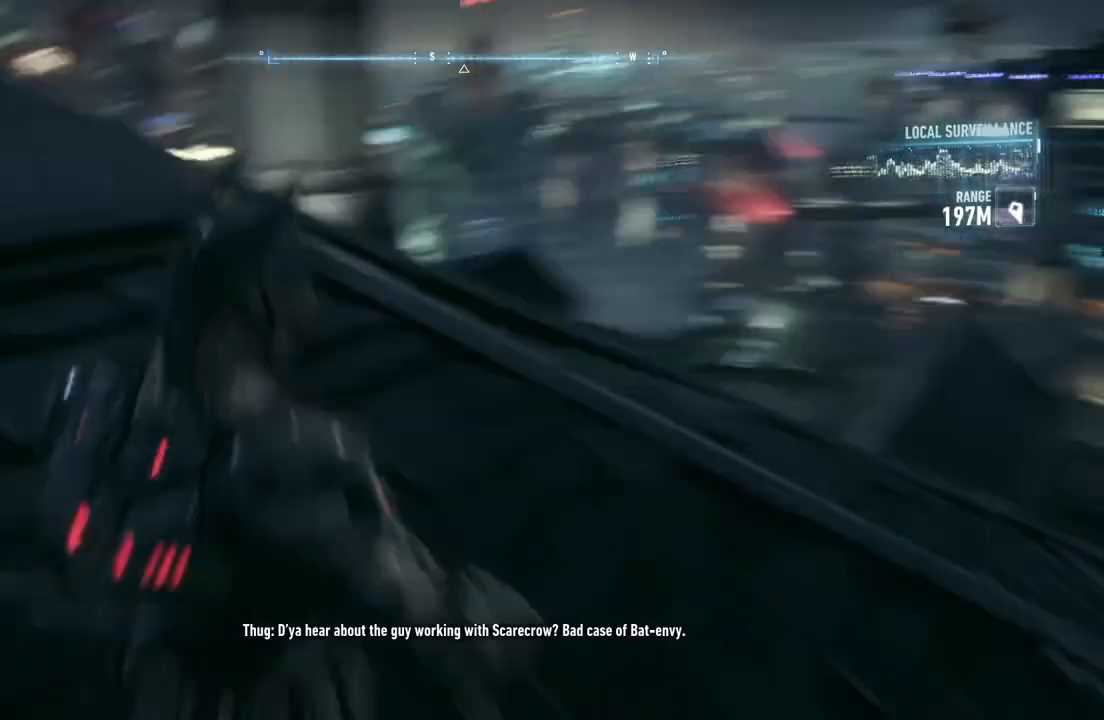
{"buttons": [], "left_stick": "center", "right_stick": "center", "events": [[67, "A", "up"]]}
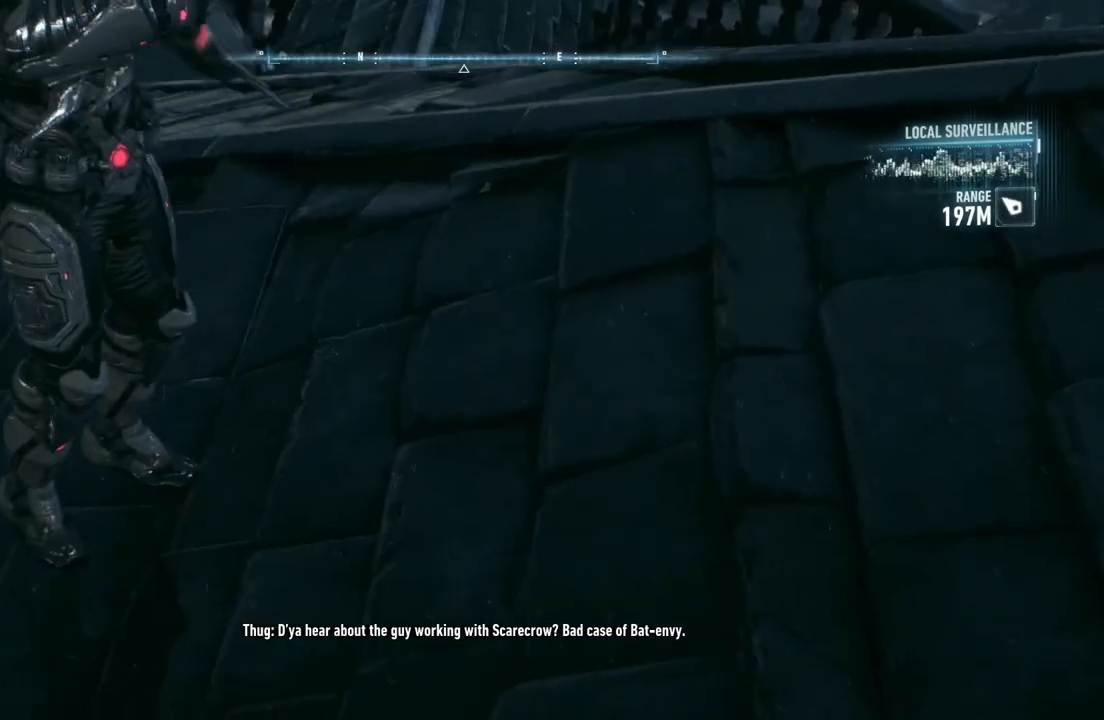
{"buttons": [], "left_stick": "center", "right_stick": "center", "events": []}
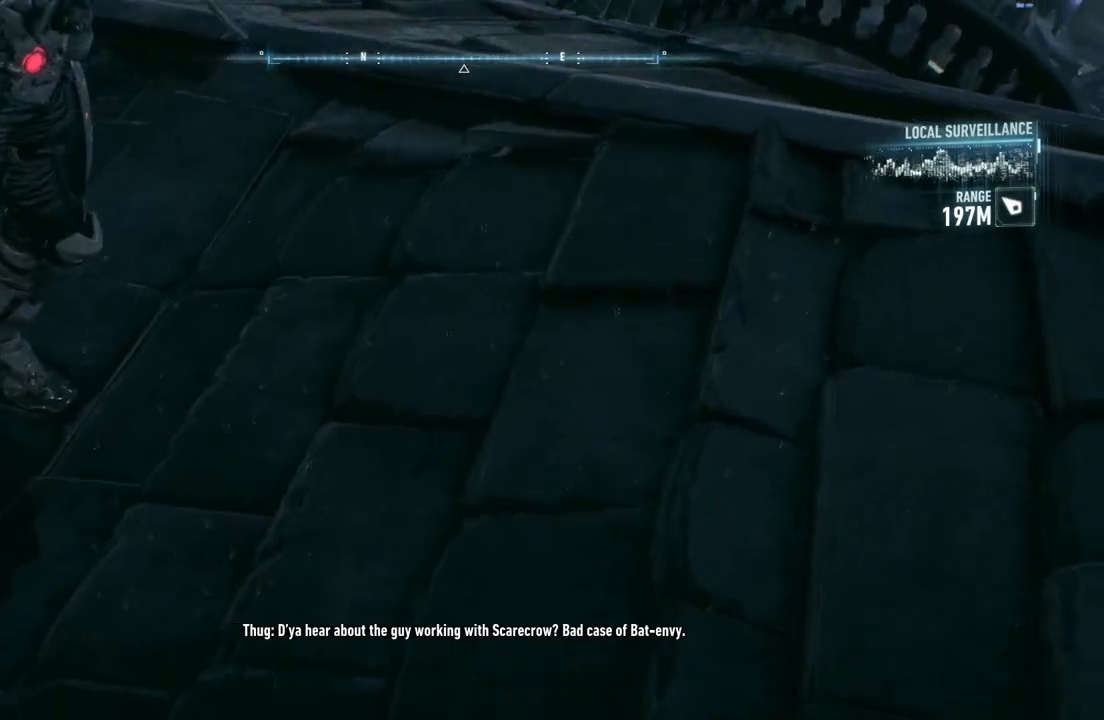
{"buttons": [], "left_stick": "center", "right_stick": "center", "events": []}